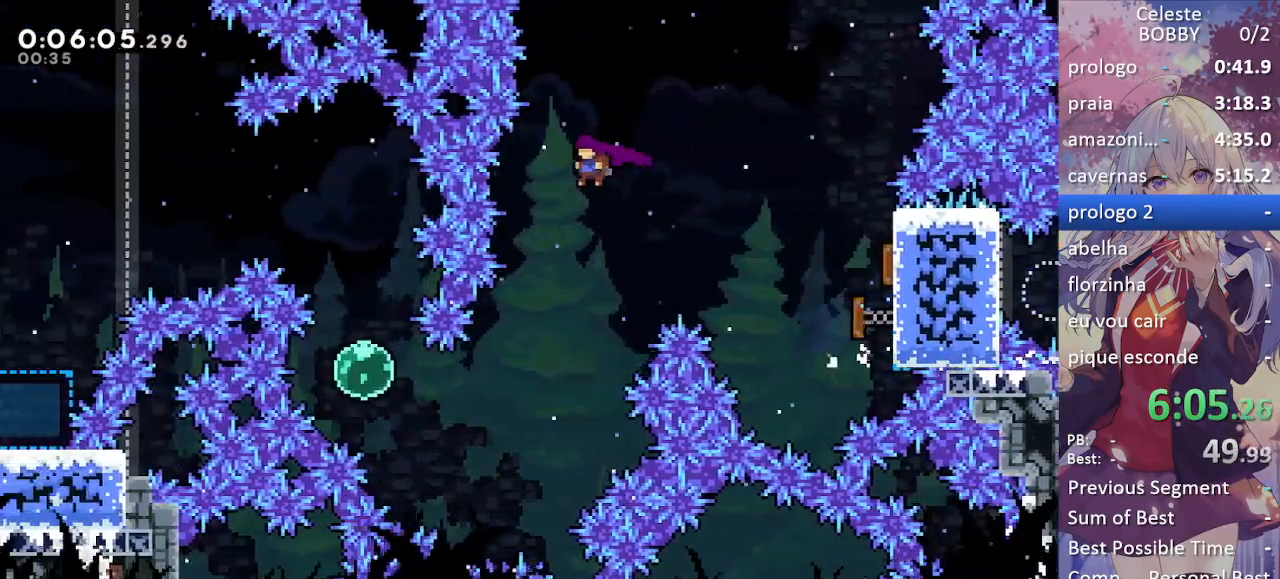
Gameplay with keyboard; each line is a JSON object with the keys held at the frame after it. "events" lists presses ("down") and releases ("up") of "blockless", "bubsdrop", "dash", "demo", "down", "grab", "jump", "jump2", "jump3", "jump4", "jump5", "left", "pause", "right", "rtm" and "up" between this image and that frame as [ms after this image, input, new state], when the widget could be followed in between. No other keys are recorded. Mouse input is not recorded. Key names are as the overlay labels them; some are game actions (e.g. jump) rather than physical keys.
{"keys": ["demo", "left"], "events": [[50, "left", "up"], [233, "left", "down"], [283, "down", "up"], [467, "demo", "down"]]}
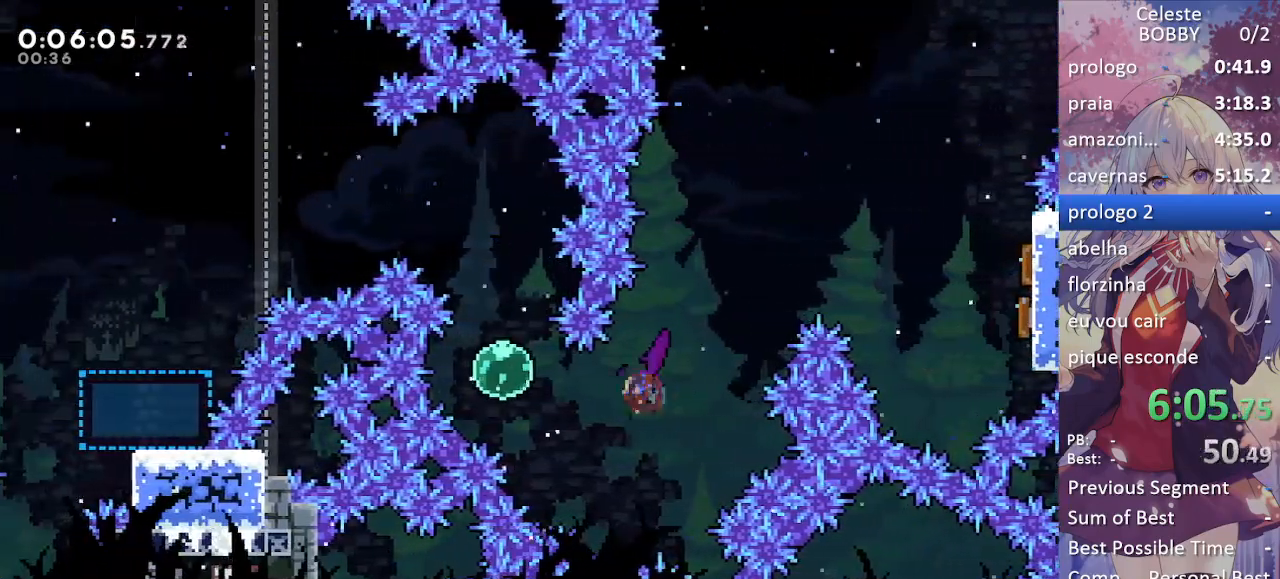
{"keys": ["left"], "events": [[167, "demo", "up"], [217, "left", "up"], [217, "up", "down"], [250, "dash", "down"], [400, "left", "down"], [450, "dash", "up"], [450, "up", "up"]]}
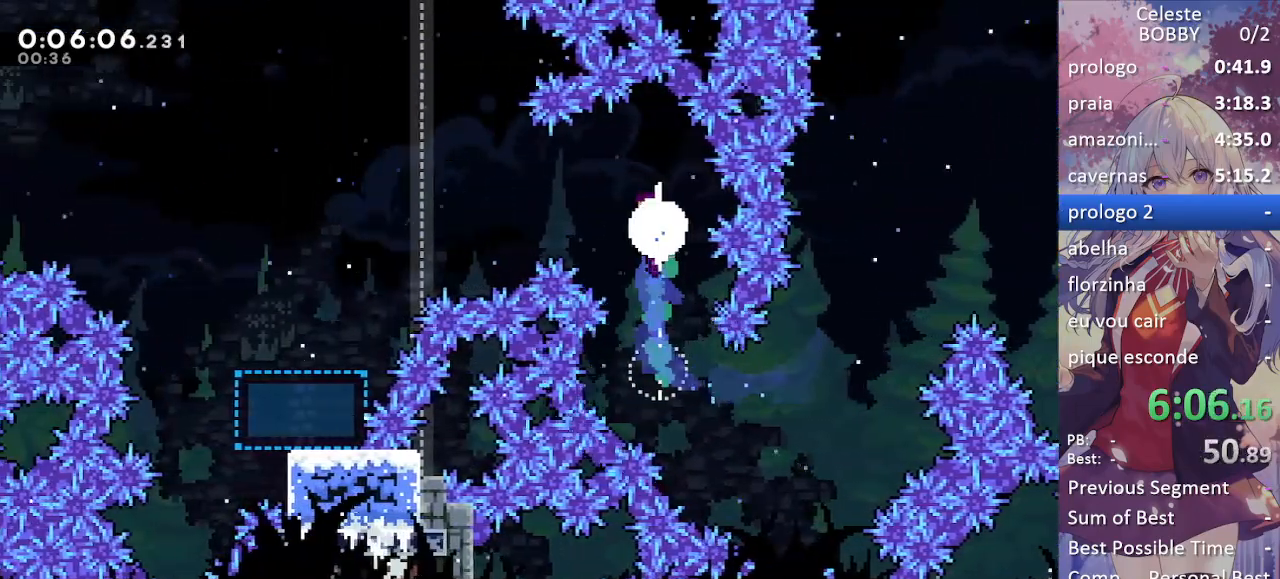
{"keys": ["grab", "left"], "events": [[217, "dash", "down"], [317, "grab", "down"], [417, "dash", "up"]]}
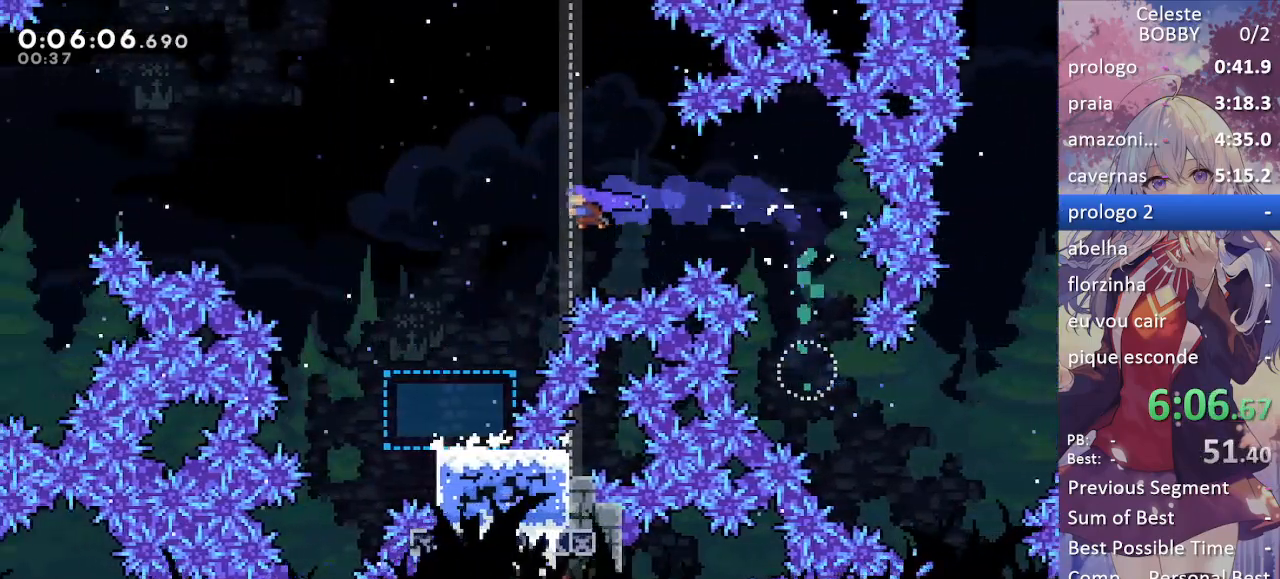
{"keys": ["grab", "left"], "events": []}
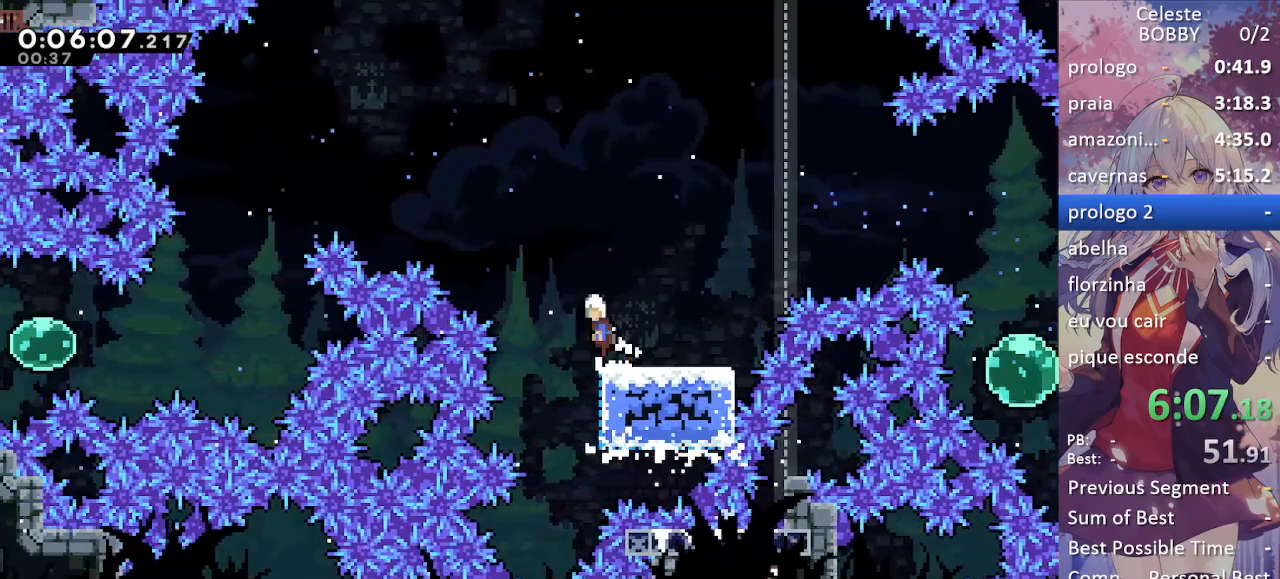
{"keys": ["grab", "jump", "left"], "events": [[17, "jump", "down"]]}
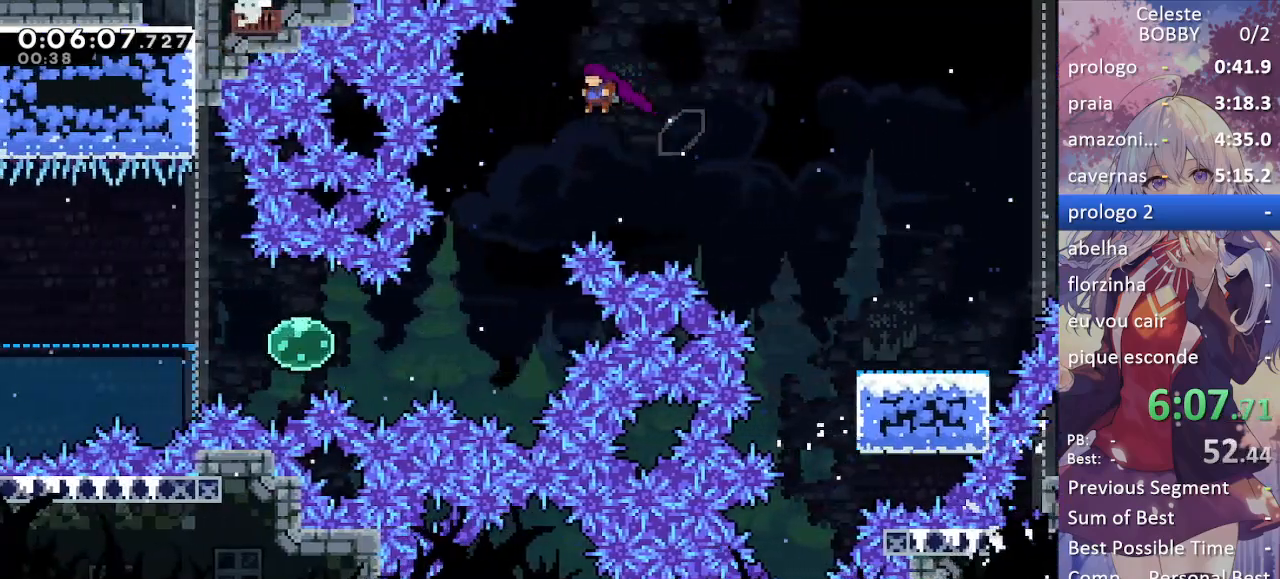
{"keys": ["left"], "events": [[33, "jump", "up"], [83, "down", "down"], [83, "grab", "up"], [267, "down", "up"]]}
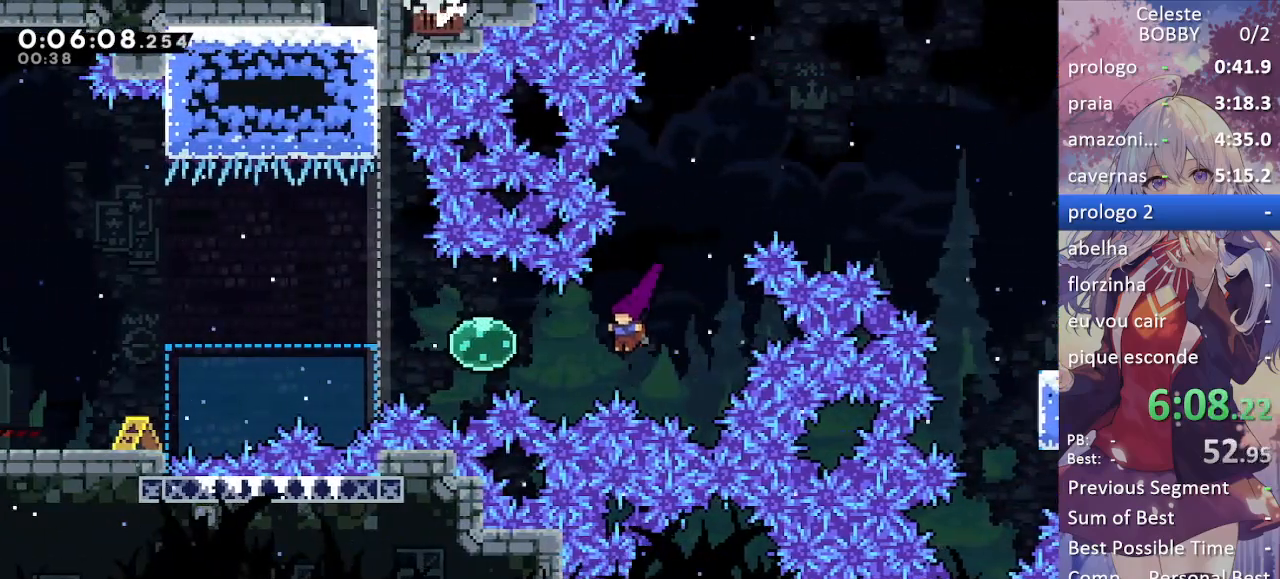
{"keys": ["left"], "events": [[50, "demo", "down"], [183, "demo", "up"], [333, "dash", "down"], [467, "dash", "up"]]}
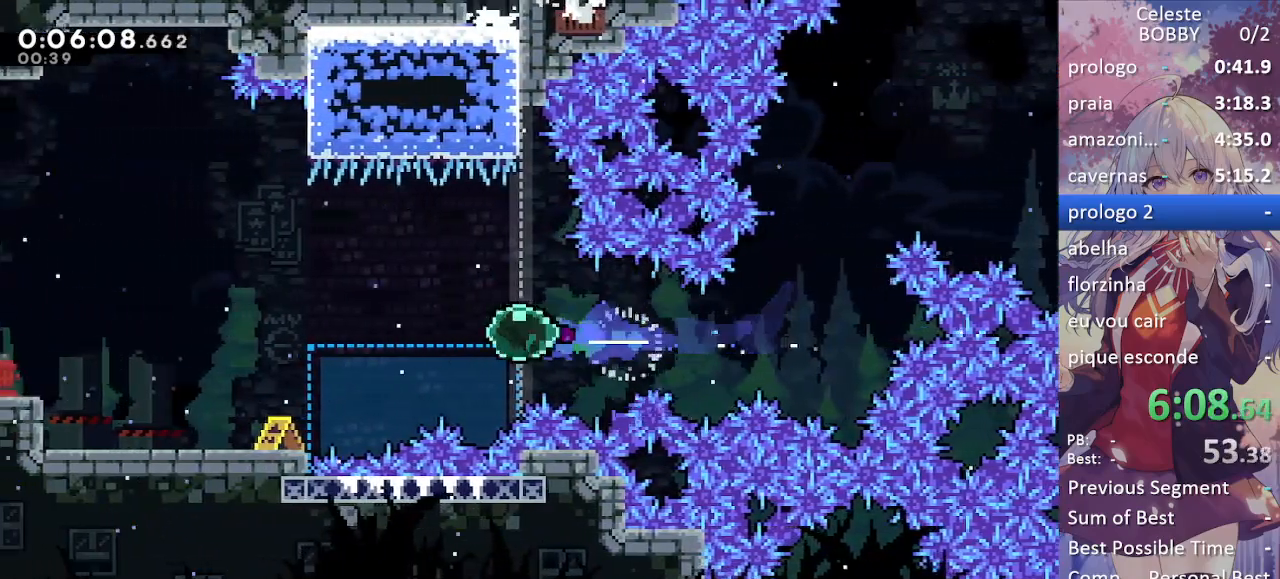
{"keys": ["left"], "events": [[67, "dash", "down"], [250, "dash", "up"]]}
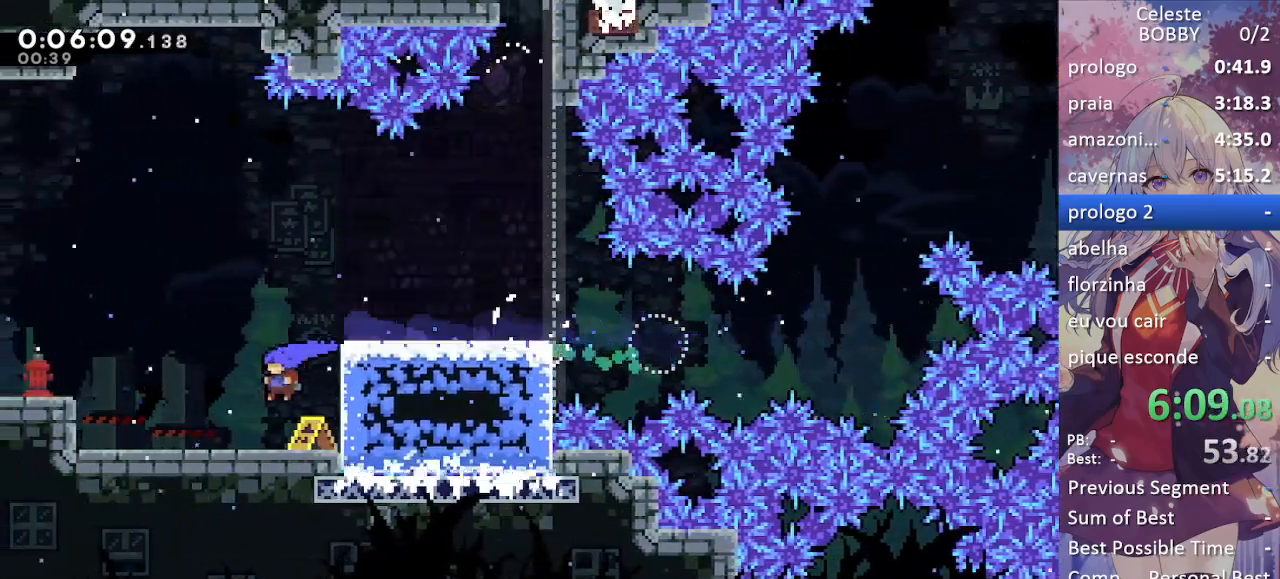
{"keys": ["grab", "left"], "events": [[83, "dash", "down"], [83, "grab", "down"], [183, "jump", "down"], [350, "dash", "up"], [350, "jump", "up"]]}
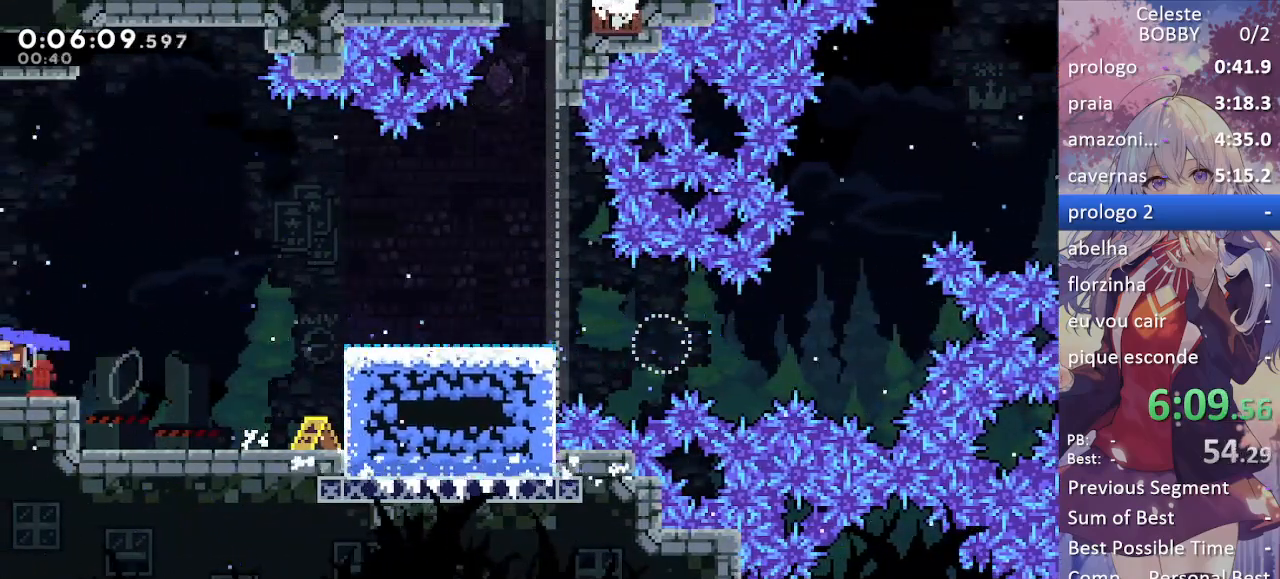
{"keys": ["grab", "left"], "events": [[50, "demo", "down"], [200, "demo", "up"]]}
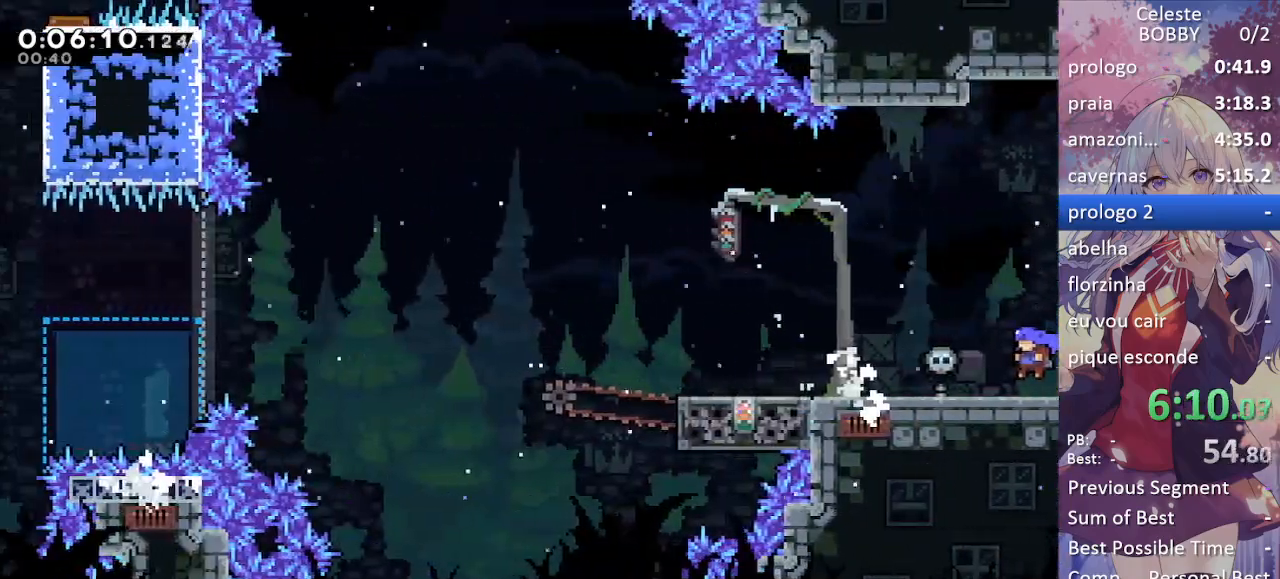
{"keys": ["grab", "left"], "events": [[350, "demo", "down"], [483, "demo", "up"]]}
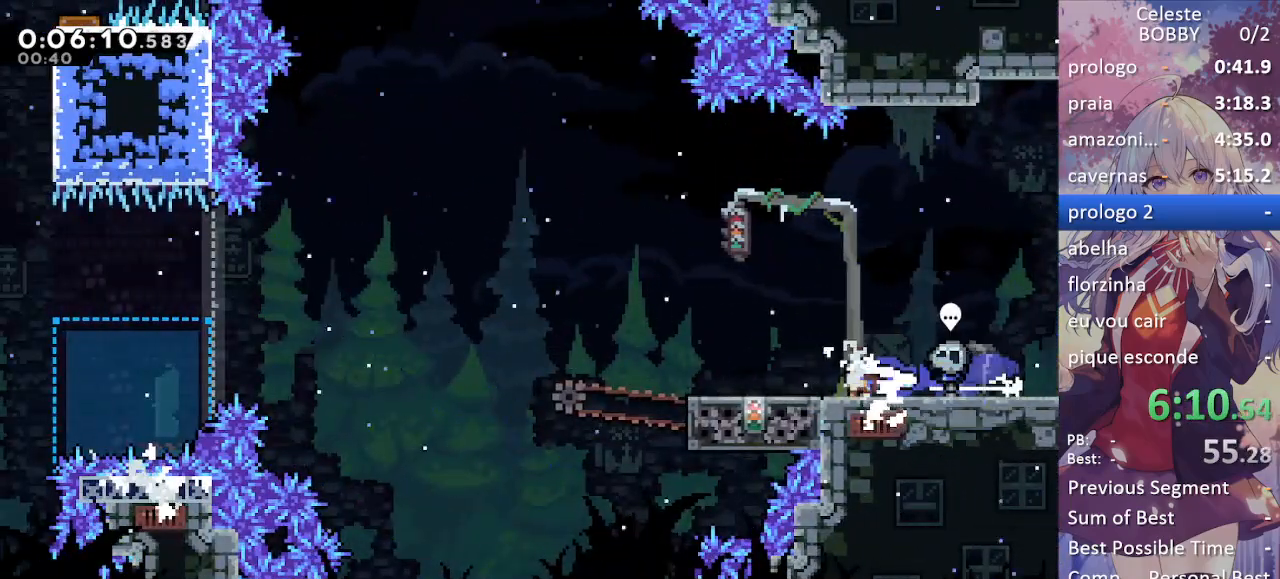
{"keys": ["left"], "events": [[83, "grab", "up"], [183, "left", "up"], [500, "left", "down"]]}
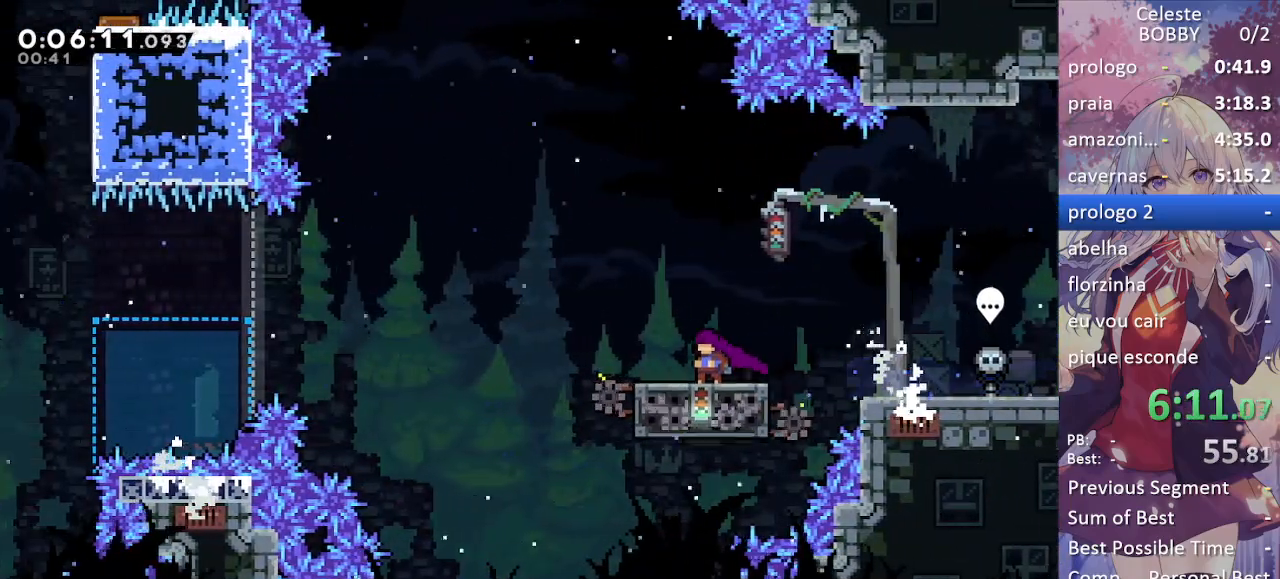
{"keys": ["jump", "left"], "events": [[200, "jump", "down"]]}
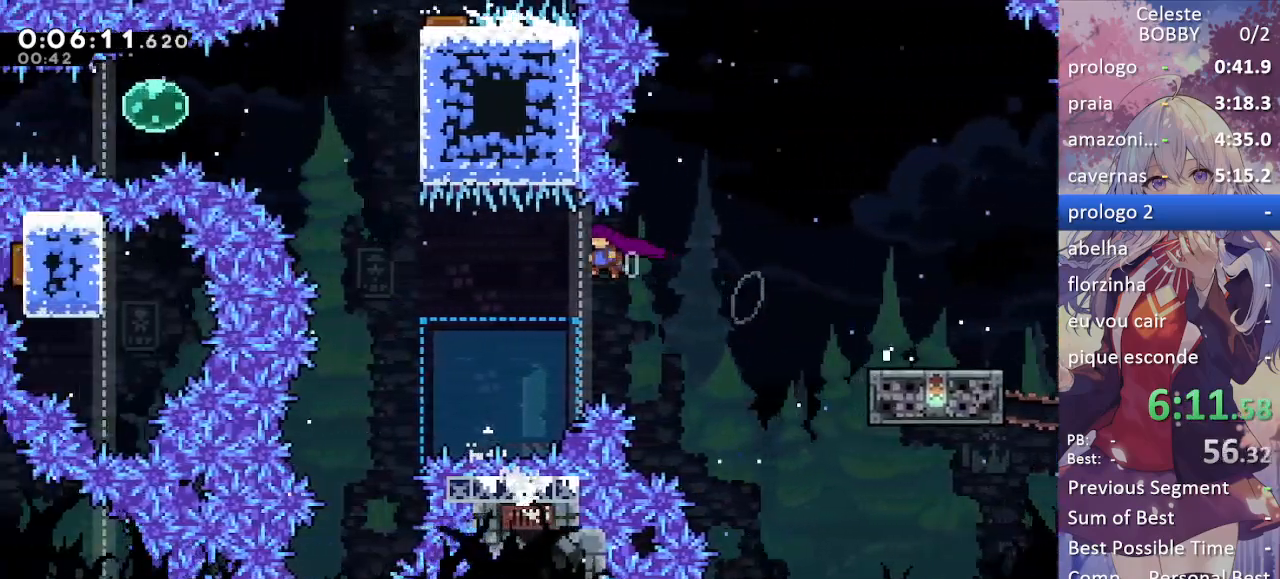
{"keys": ["dash", "up"], "events": [[450, "dash", "down"], [450, "up", "down"], [500, "jump", "up"], [500, "left", "up"]]}
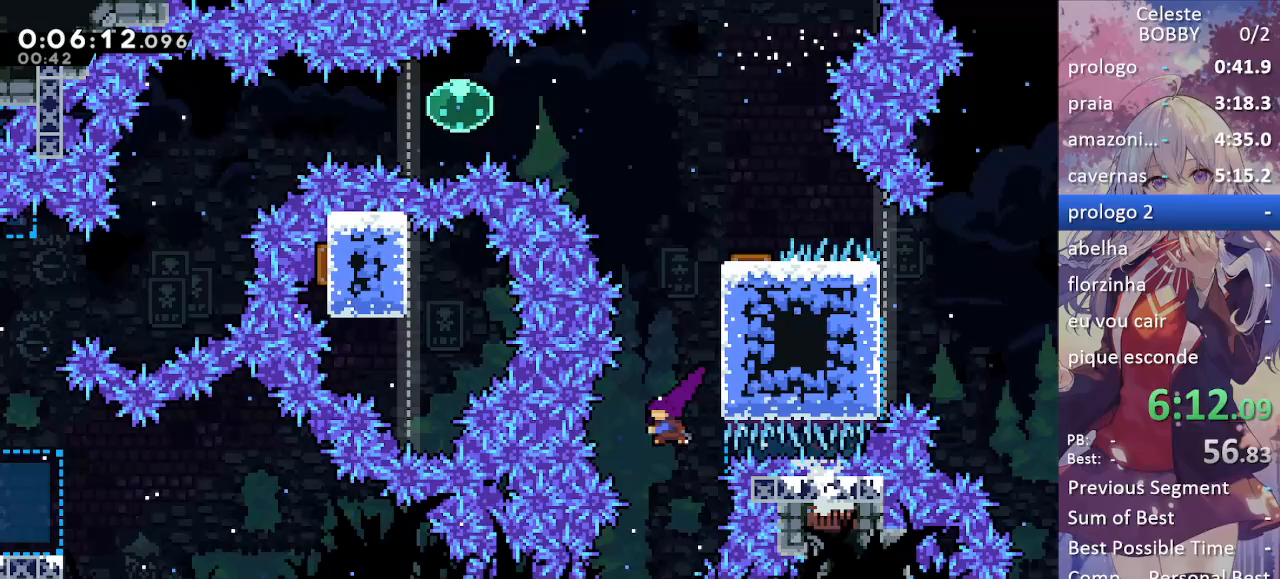
{"keys": ["grab", "left"], "events": [[167, "grab", "down"], [167, "right", "down"], [167, "up", "up"], [267, "dash", "up"], [450, "right", "up"], [500, "left", "down"]]}
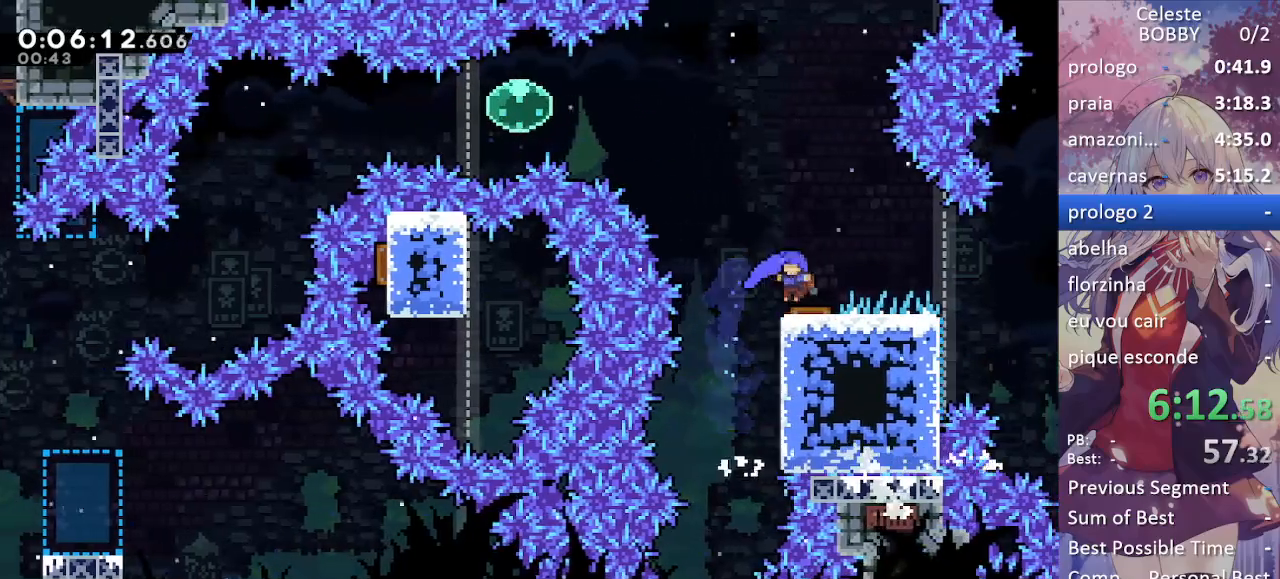
{"keys": ["dash", "grab", "left"], "events": [[467, "dash", "down"]]}
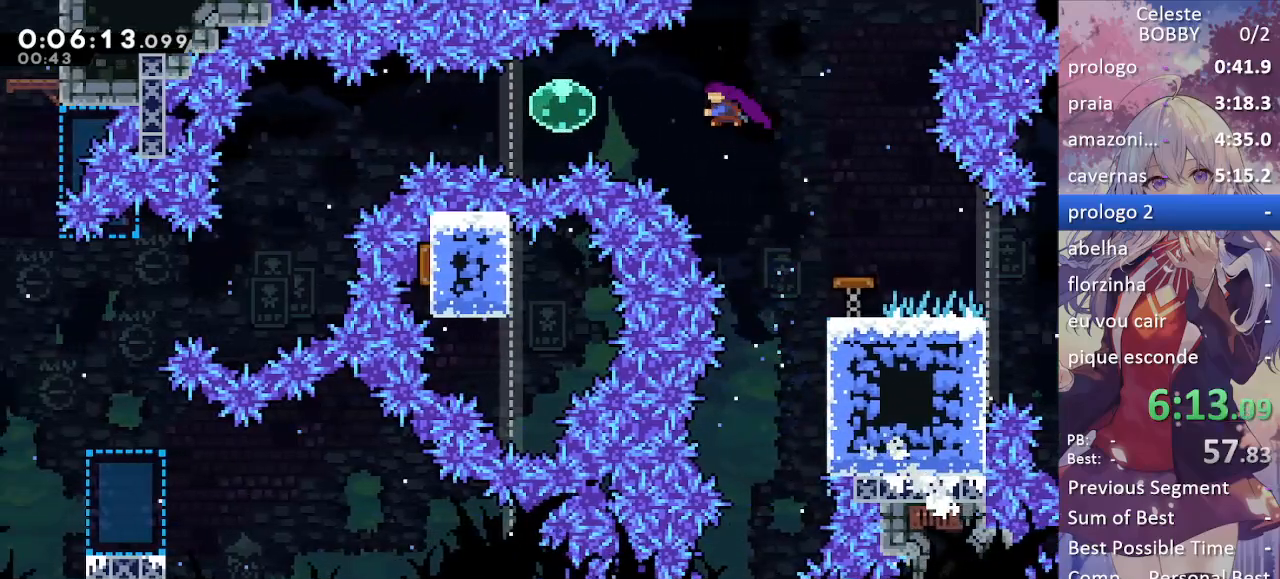
{"keys": ["dash", "grab", "left"], "events": [[217, "dash", "up"], [350, "dash", "down"]]}
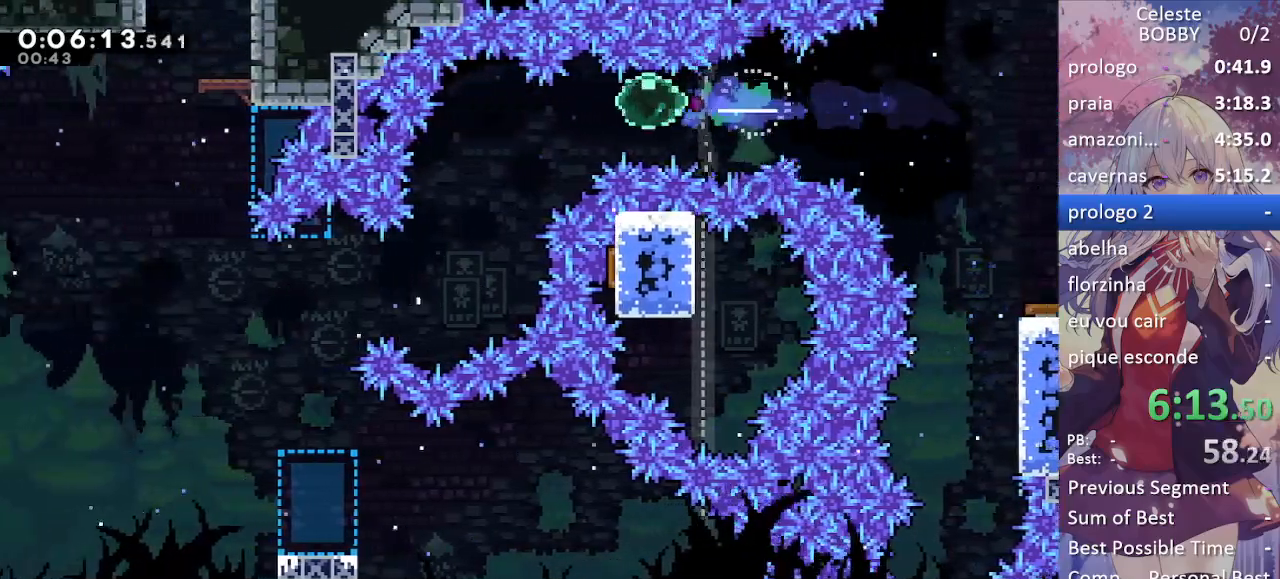
{"keys": ["dash", "left"], "events": [[33, "dash", "up"], [83, "grab", "up"], [500, "dash", "down"]]}
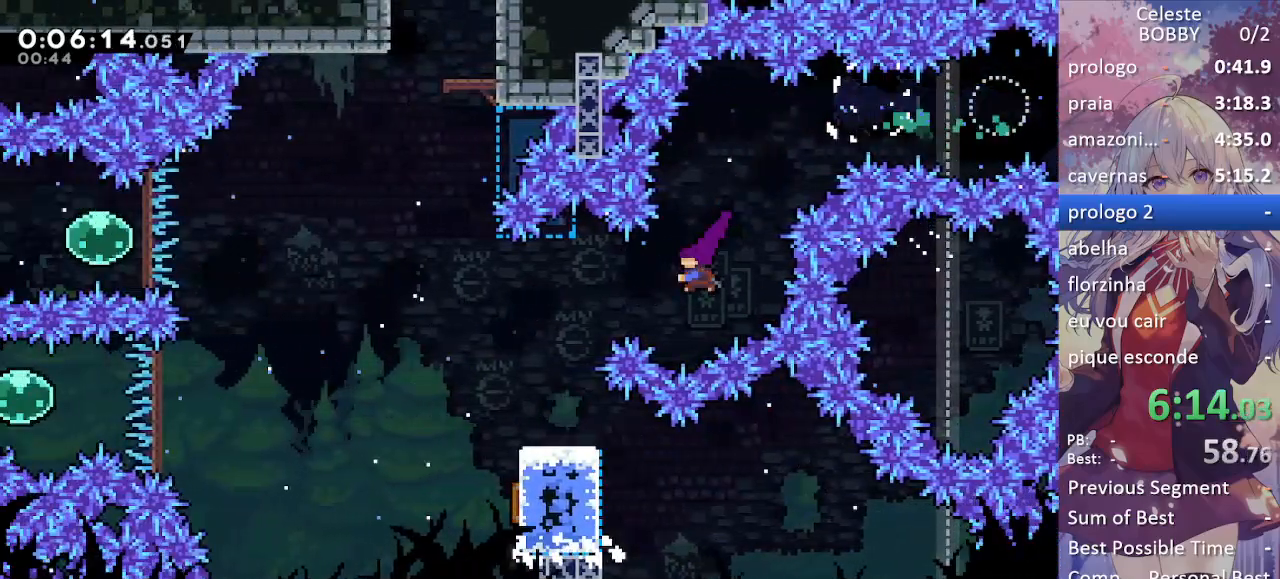
{"keys": [], "events": [[183, "dash", "up"], [383, "left", "up"]]}
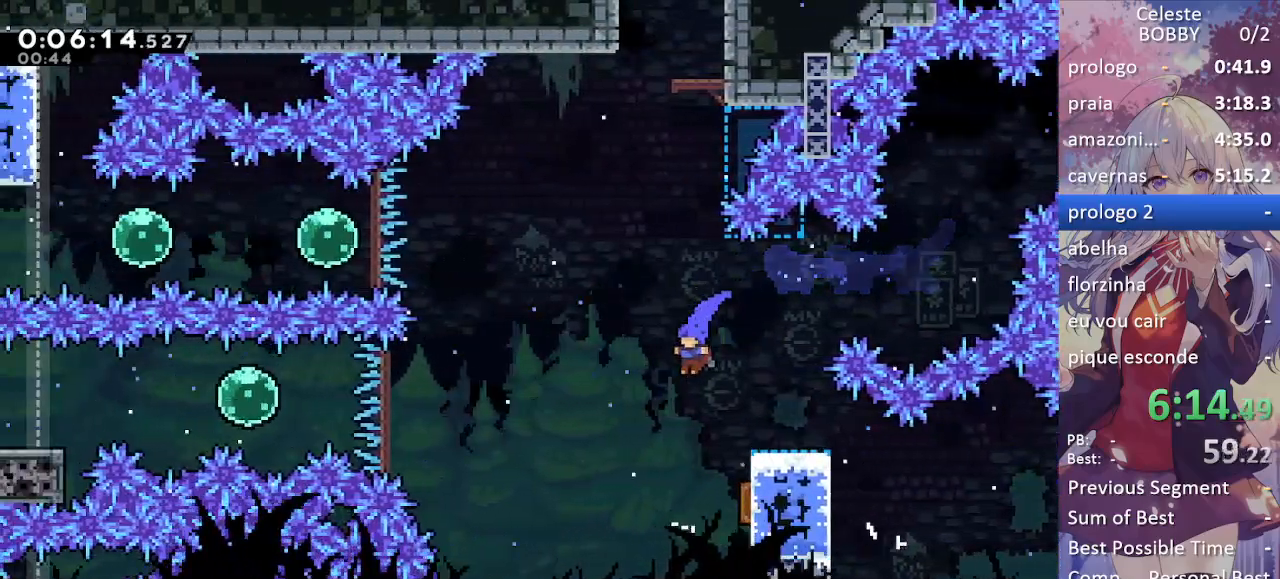
{"keys": ["left"], "events": [[67, "right", "down"], [350, "left", "down"], [400, "right", "up"]]}
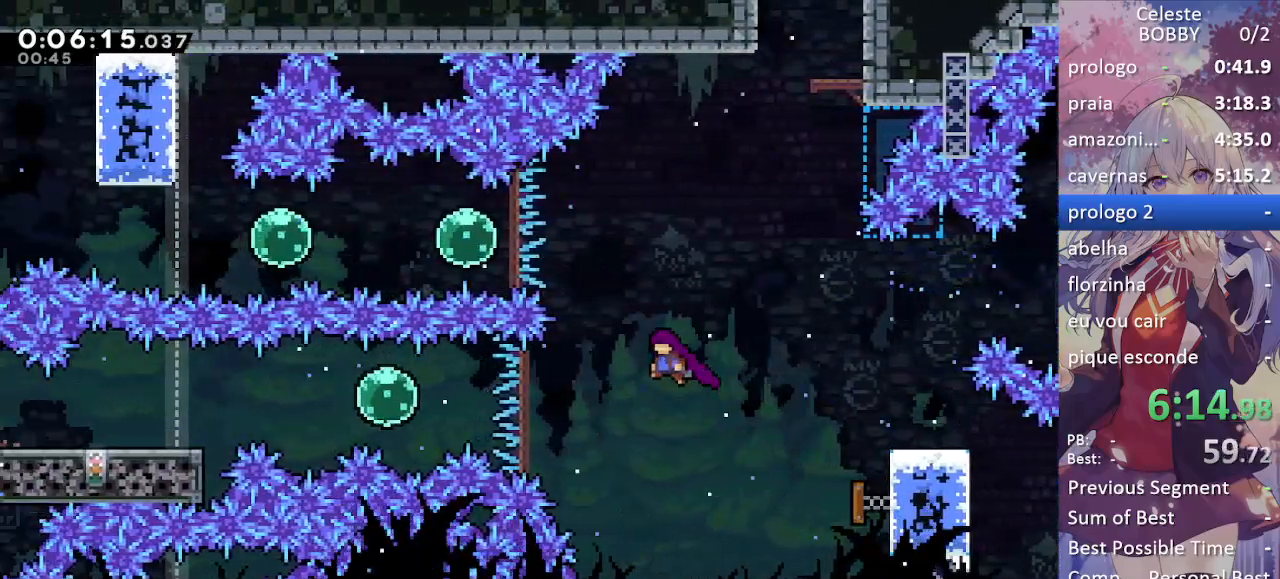
{"keys": ["left"], "events": [[317, "dash", "down"], [500, "dash", "up"]]}
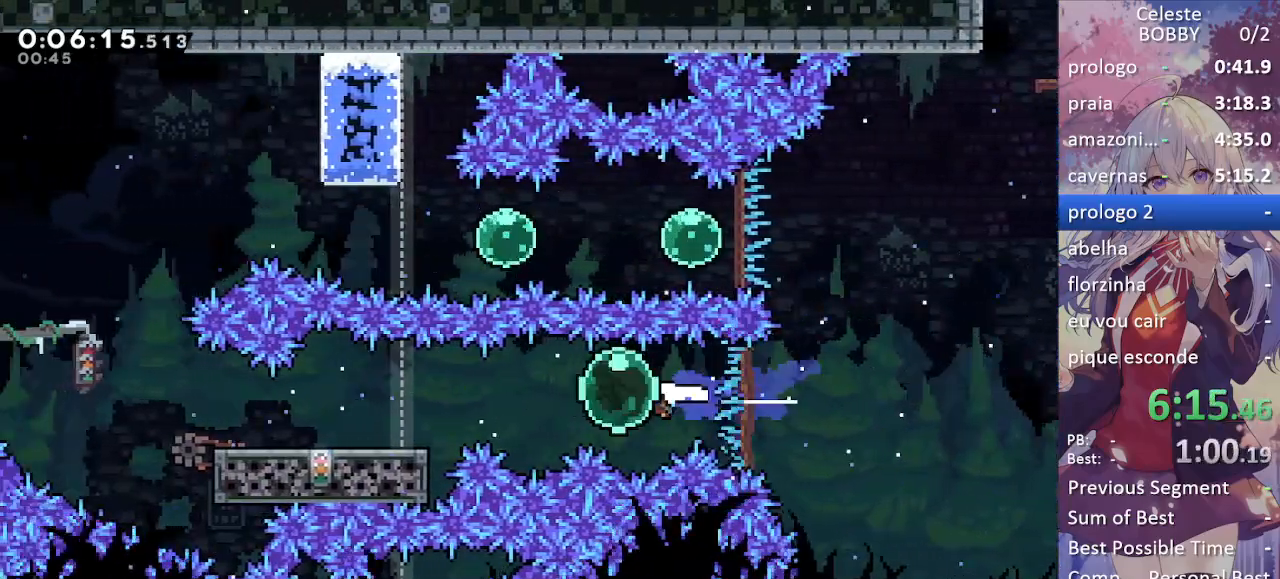
{"keys": [], "events": [[100, "dash", "down"], [250, "dash", "up"], [383, "left", "up"]]}
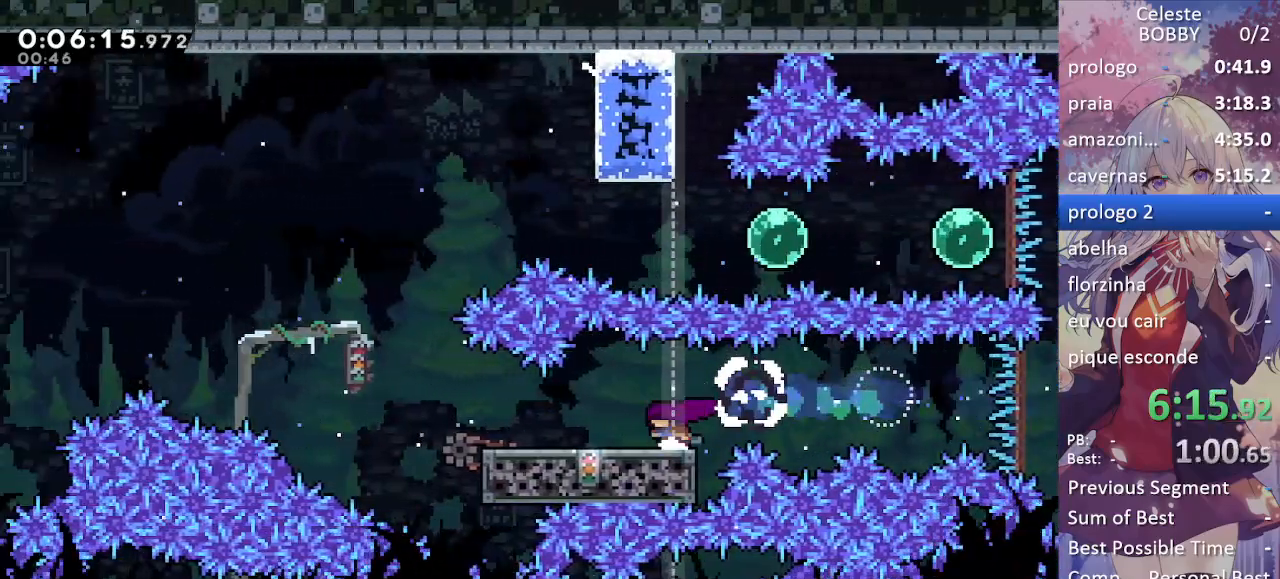
{"keys": ["demo", "left"], "events": [[433, "left", "down"], [500, "demo", "down"]]}
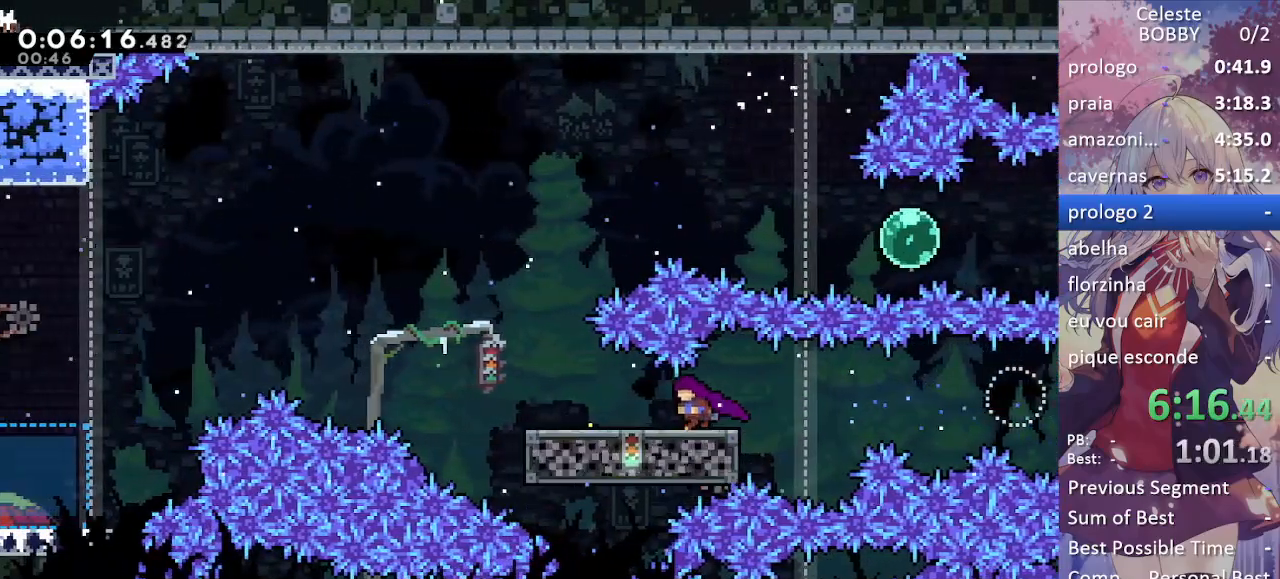
{"keys": ["dash", "down", "left"], "events": [[133, "demo", "up"], [217, "jump", "down"], [450, "dash", "down"], [450, "down", "down"], [500, "jump", "up"]]}
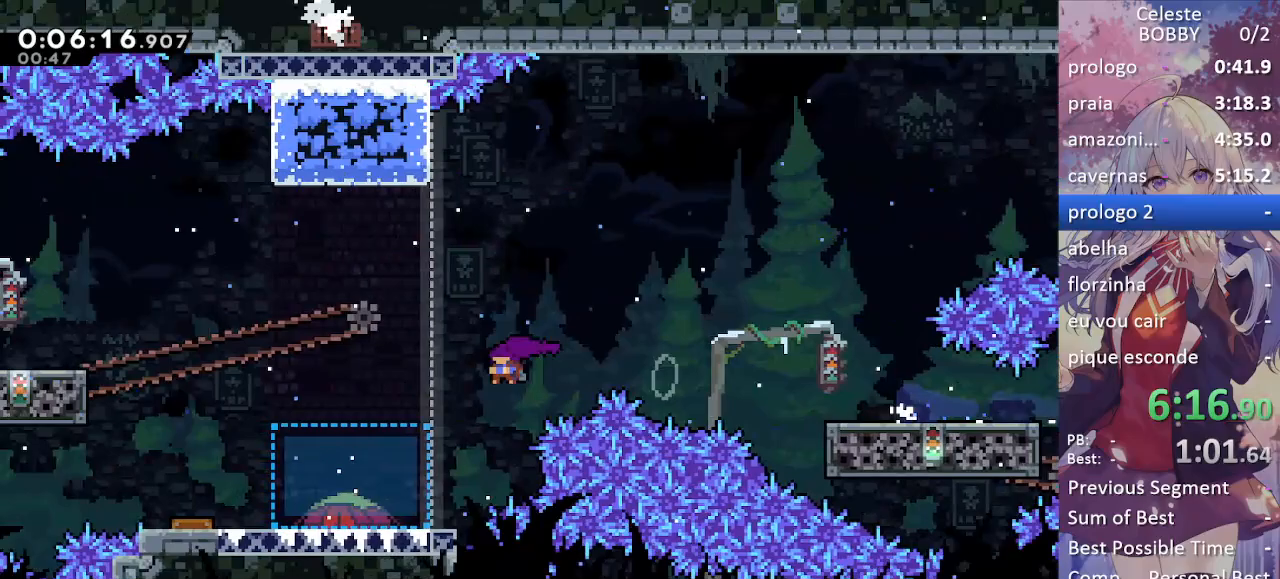
{"keys": ["grab", "left"], "events": [[150, "dash", "up"], [183, "down", "up"], [233, "grab", "down"]]}
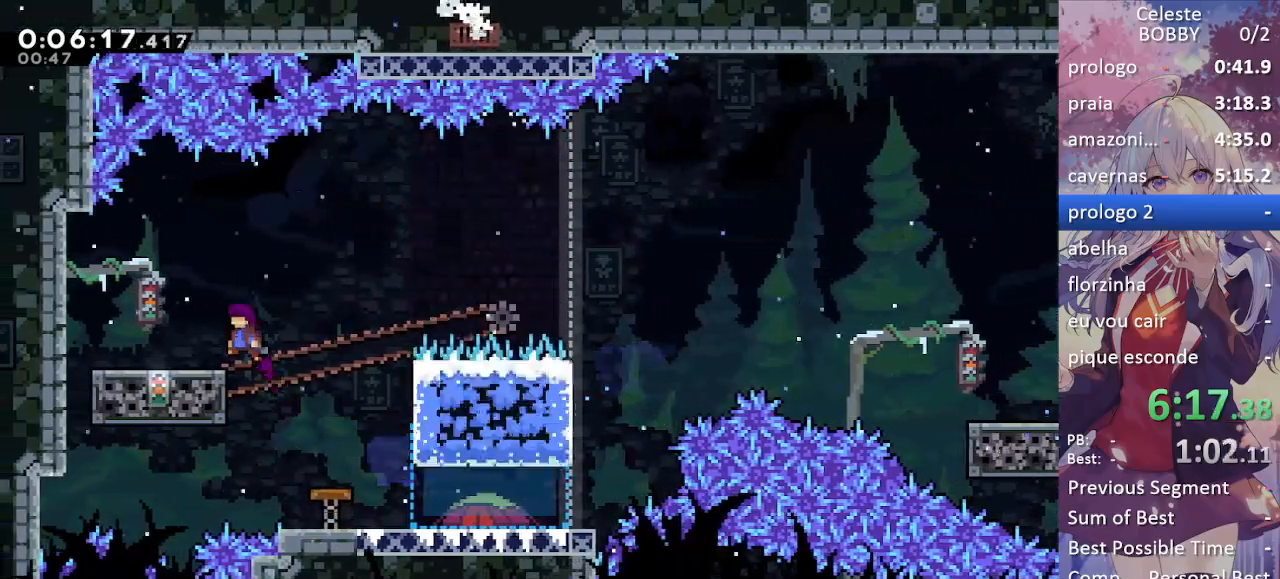
{"keys": ["right"], "events": [[167, "grab", "up"], [217, "left", "up"], [450, "right", "down"]]}